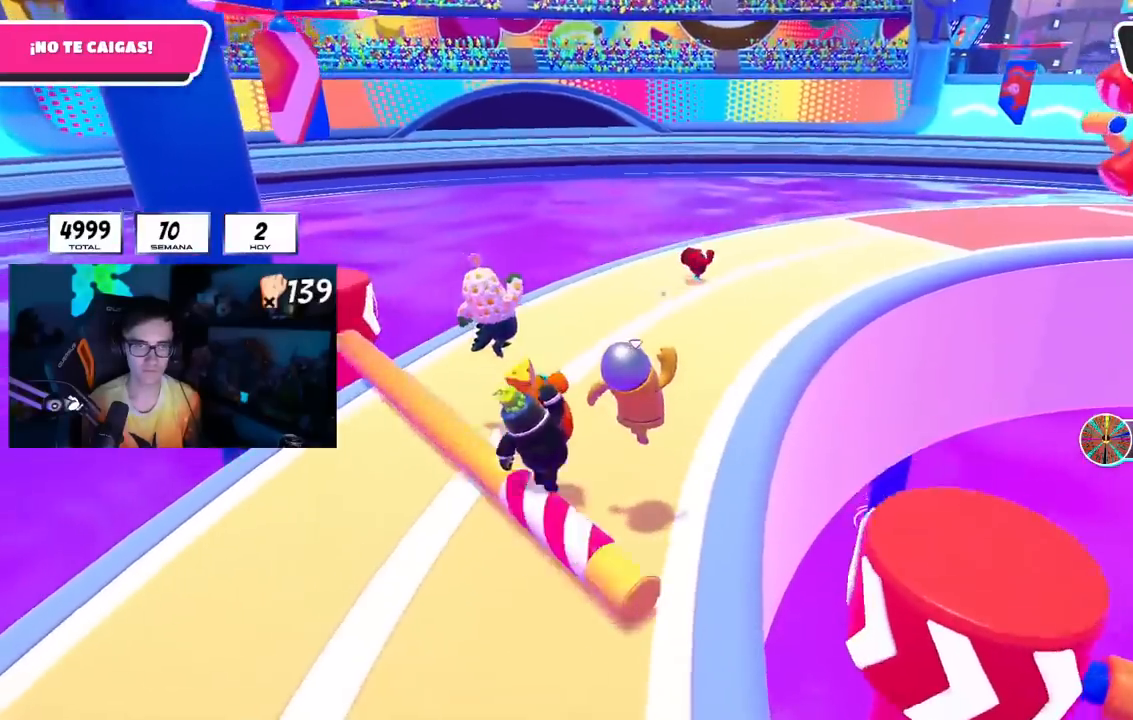
Gameplay with a controller (PlayStation layout); each line is a JSON object with the inputs held at the frame after it. "events" lists button and stick changes between this image and that frame as [ms after this image, input, new state], when the widget could be followed in between. Not read: R3.
{"buttons": [], "left_stick": "up", "right_stick": "right", "events": [[17, "right_stick", "right"], [367, "left_stick", "up"]]}
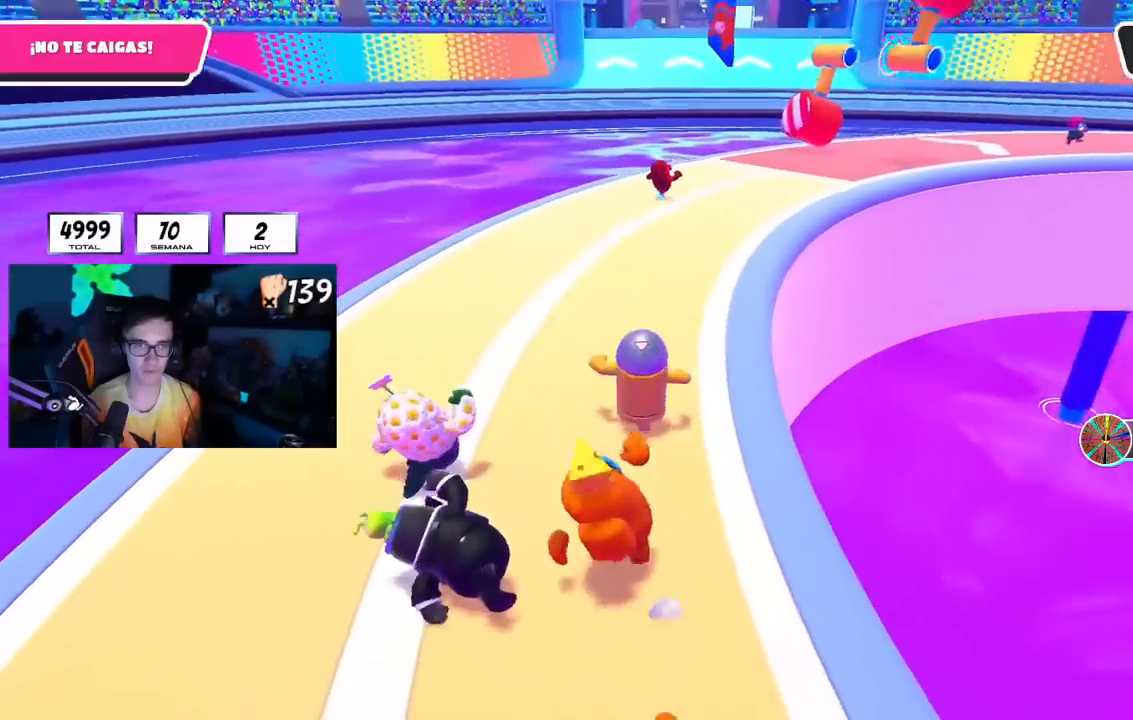
{"buttons": [], "left_stick": "up", "right_stick": "center", "events": [[434, "right_stick", "center"]]}
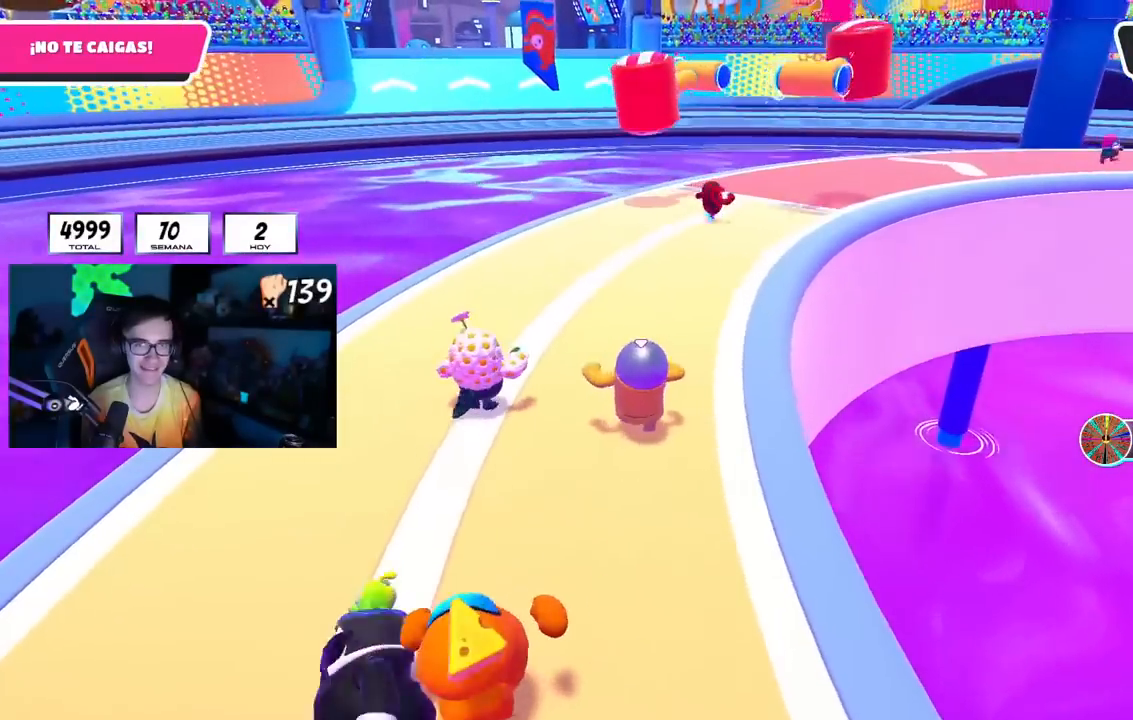
{"buttons": [], "left_stick": "up", "right_stick": "center", "events": []}
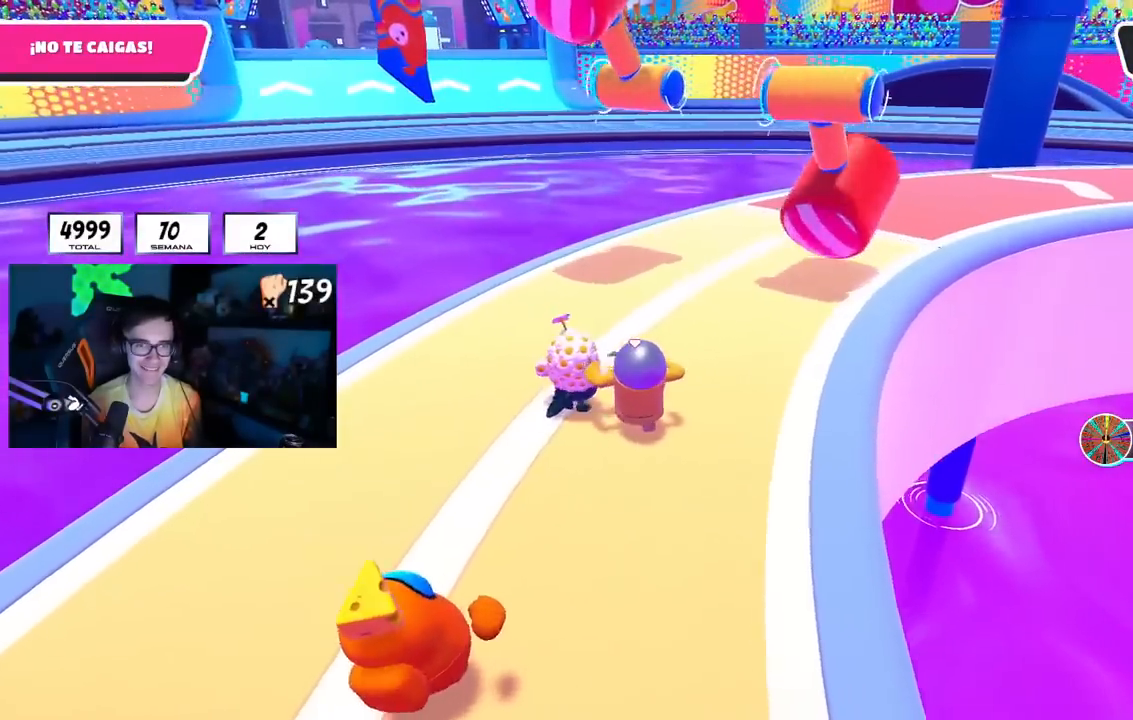
{"buttons": [], "left_stick": "up-right", "right_stick": "right", "events": [[334, "right_stick", "right"], [350, "left_stick", "up-right"]]}
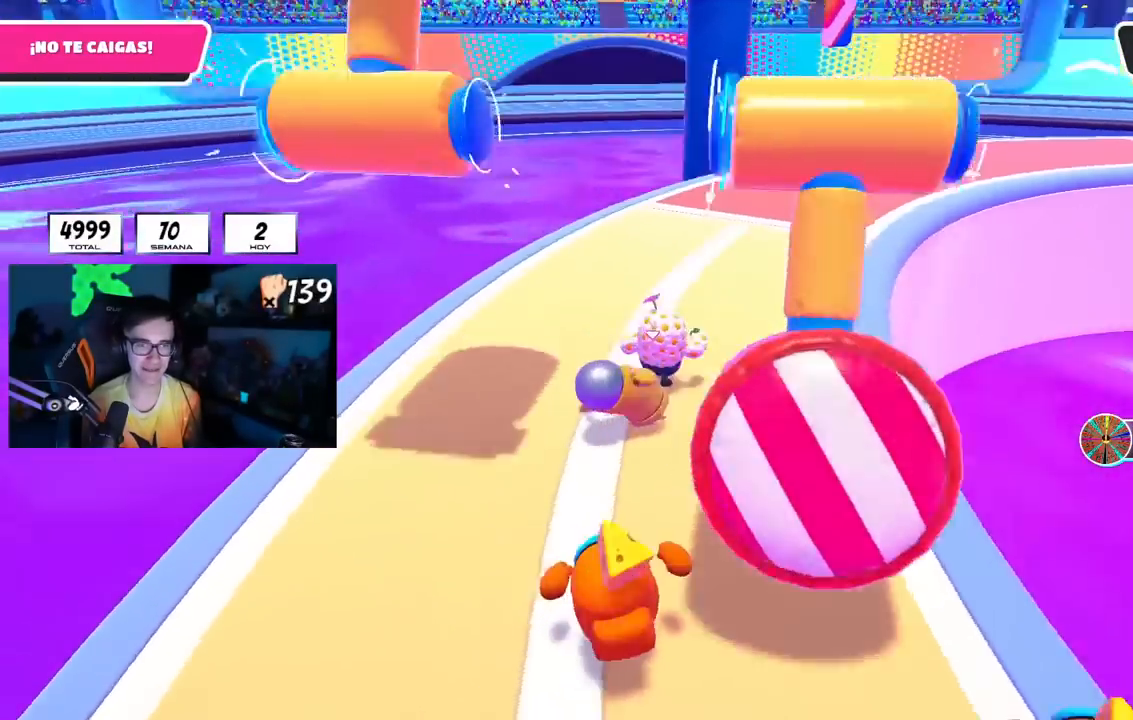
{"buttons": ["R1"], "left_stick": "up-right", "right_stick": "center", "events": [[67, "R1", "down"], [167, "R1", "up"], [267, "right_stick", "center"], [467, "R1", "down"]]}
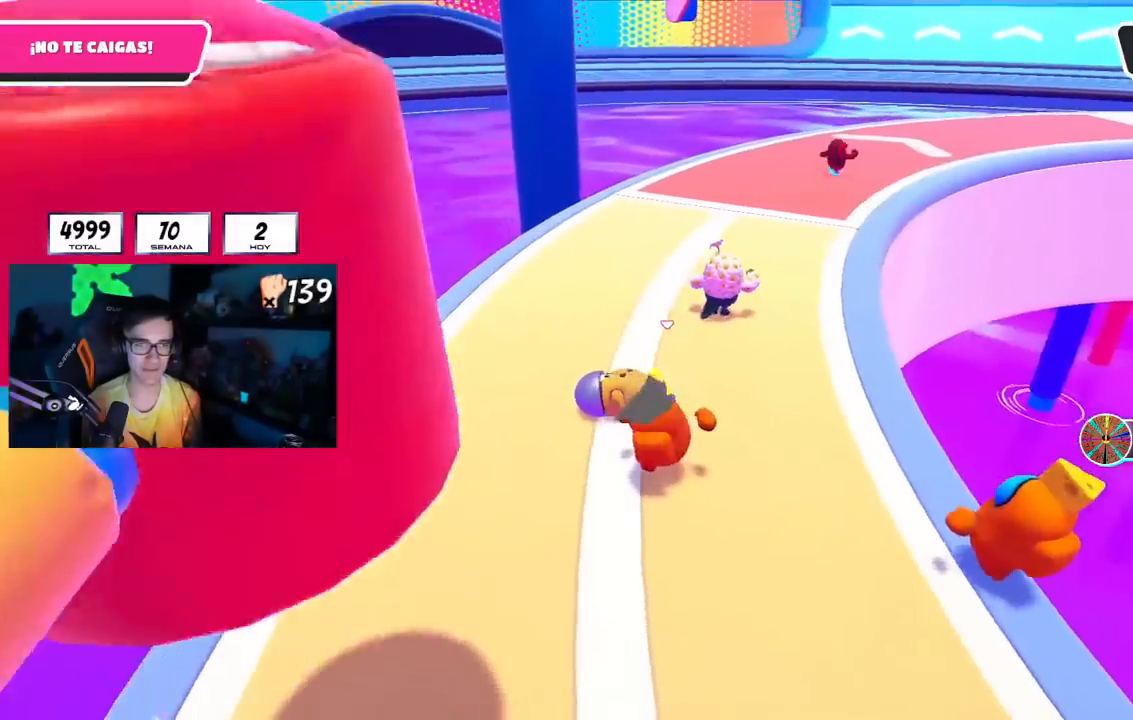
{"buttons": ["L1", "R1"], "left_stick": "up", "right_stick": "right", "events": [[100, "L1", "down"], [150, "right_stick", "right"], [233, "R1", "up"], [367, "R1", "down"], [367, "left_stick", "up"]]}
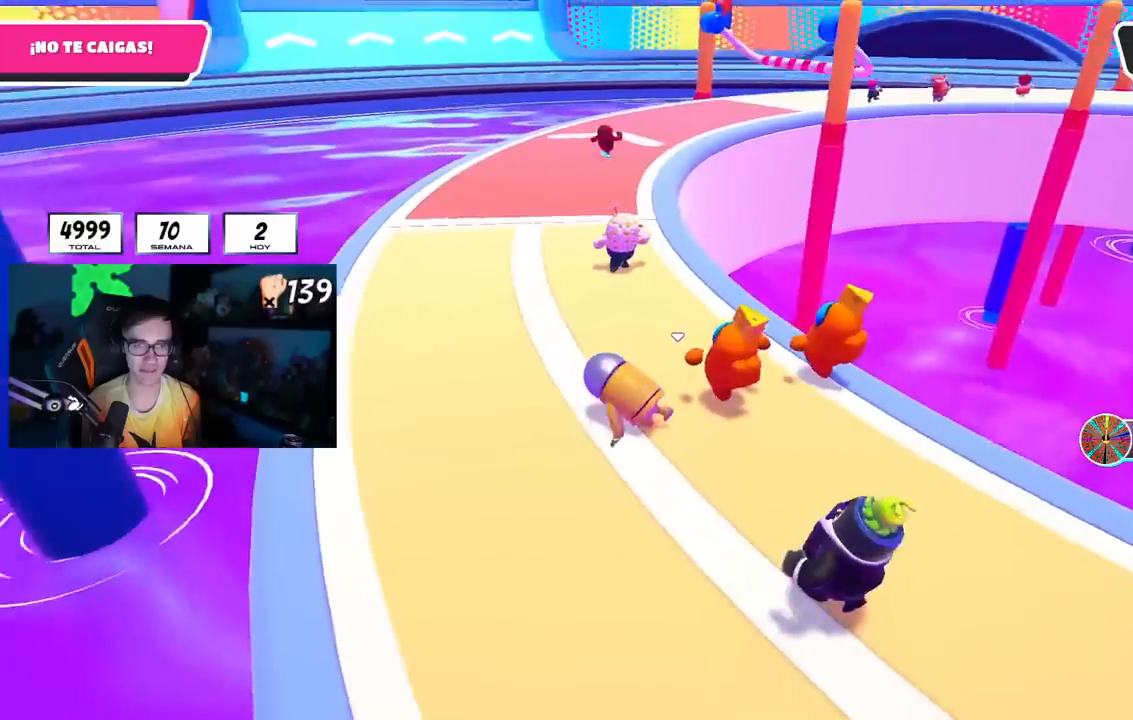
{"buttons": ["R1"], "left_stick": "up", "right_stick": "center", "events": [[117, "right_stick", "center"], [251, "right_stick", "down-right"], [351, "right_stick", "center"], [434, "L1", "up"]]}
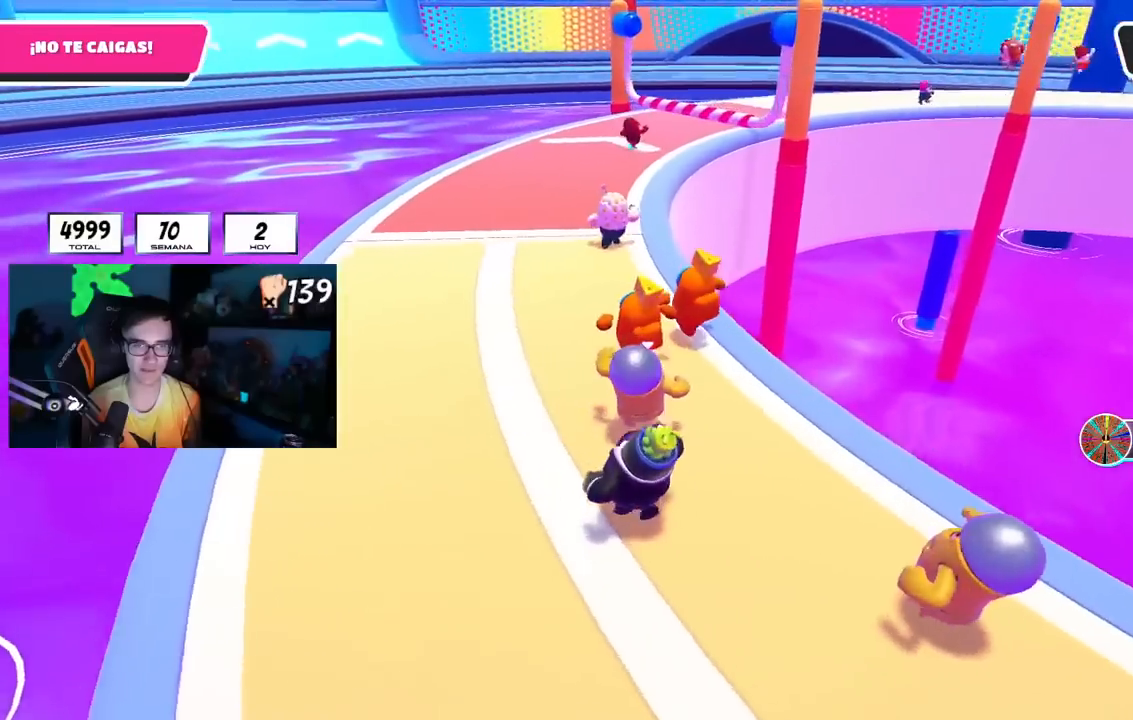
{"buttons": [], "left_stick": "up", "right_stick": "center"}
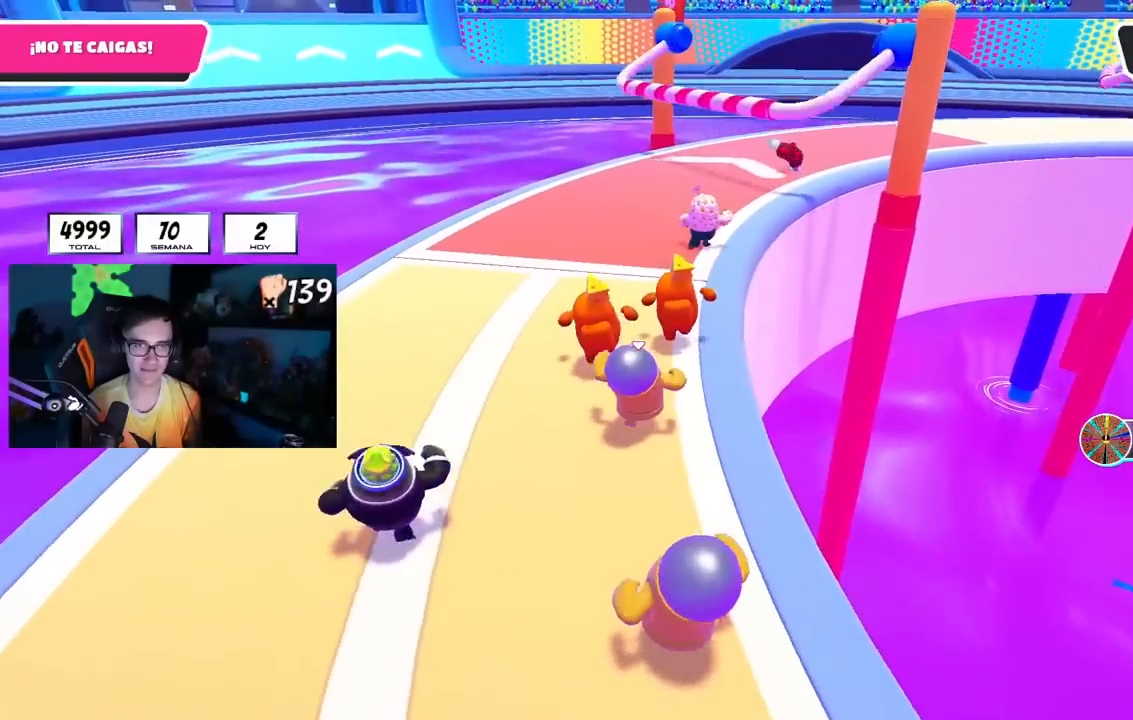
{"buttons": [], "left_stick": "up", "right_stick": "center", "events": [[133, "right_stick", "up-right"], [250, "right_stick", "center"]]}
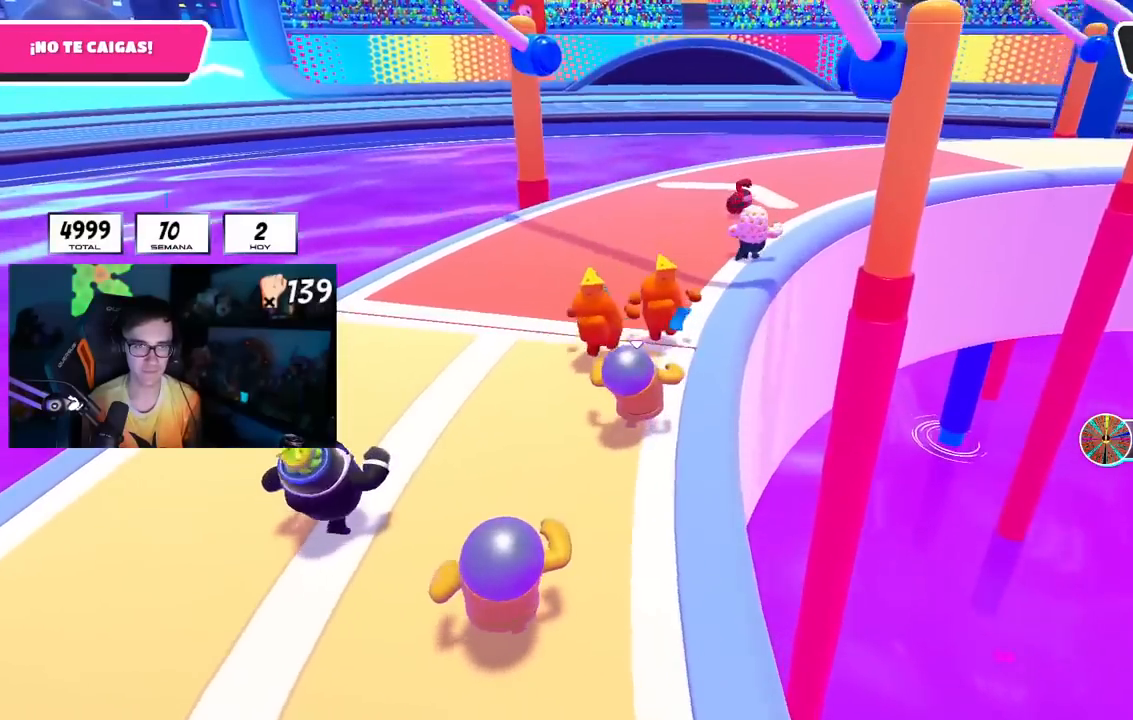
{"buttons": [], "left_stick": "up", "right_stick": "up-right", "events": [[34, "right_stick", "up-right"]]}
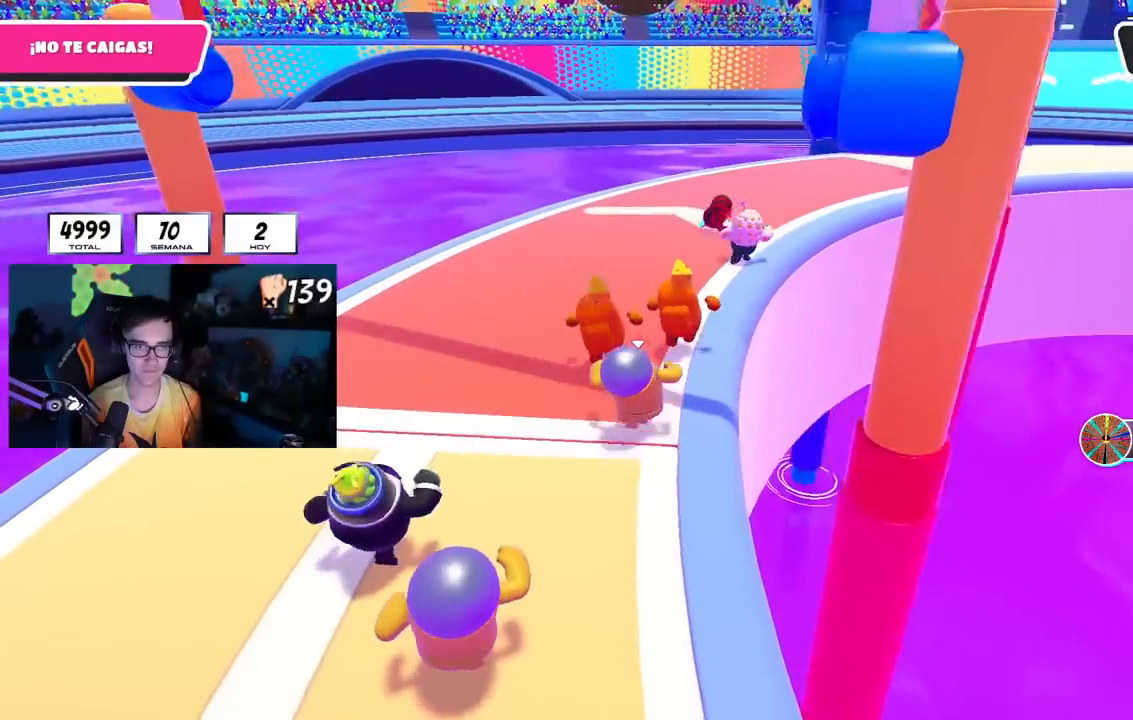
{"buttons": ["R1"], "left_stick": "up", "right_stick": "center", "events": [[317, "right_stick", "center"], [467, "R1", "down"]]}
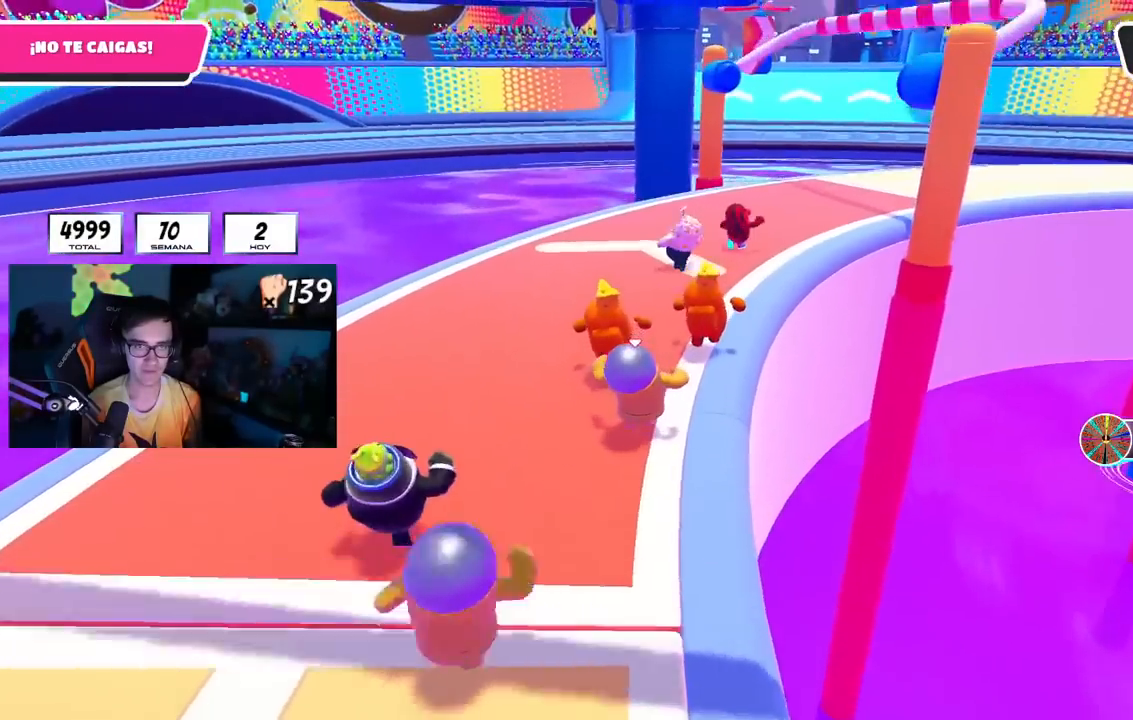
{"buttons": [], "left_stick": "up", "right_stick": "center", "events": [[317, "R1", "up"]]}
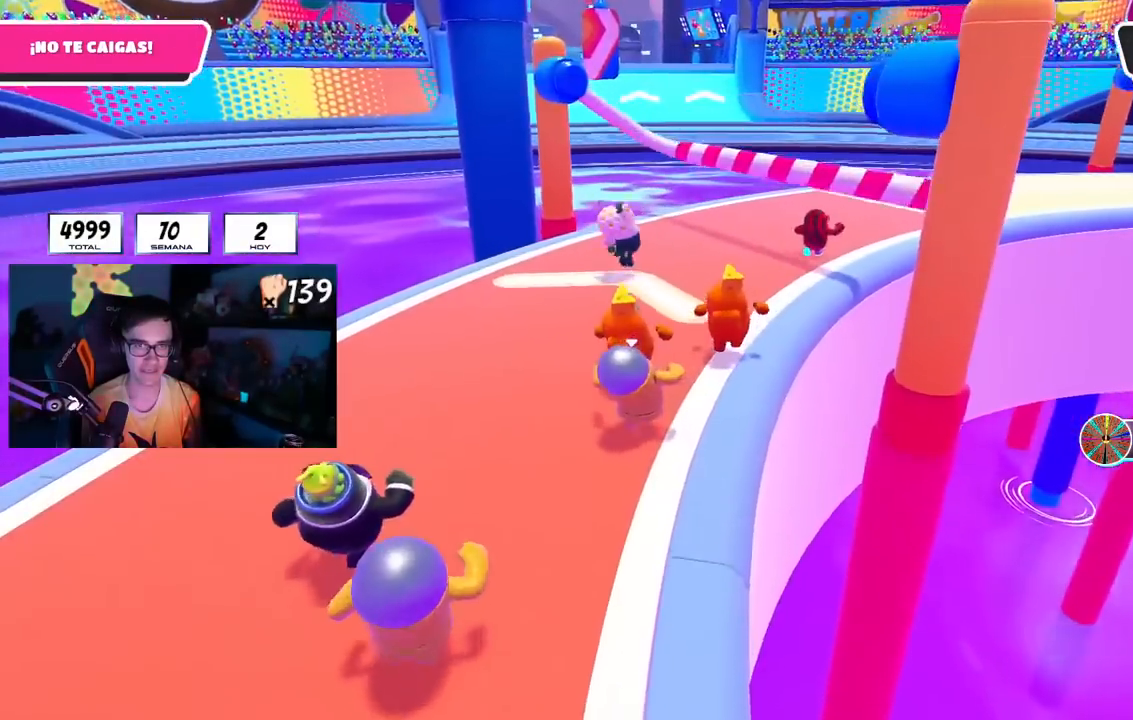
{"buttons": [], "left_stick": "up-right", "right_stick": "right", "events": [[33, "L1", "down"], [133, "CROSS", "down"], [167, "left_stick", "up-right"], [200, "L1", "up"], [283, "CROSS", "up"], [417, "right_stick", "right"]]}
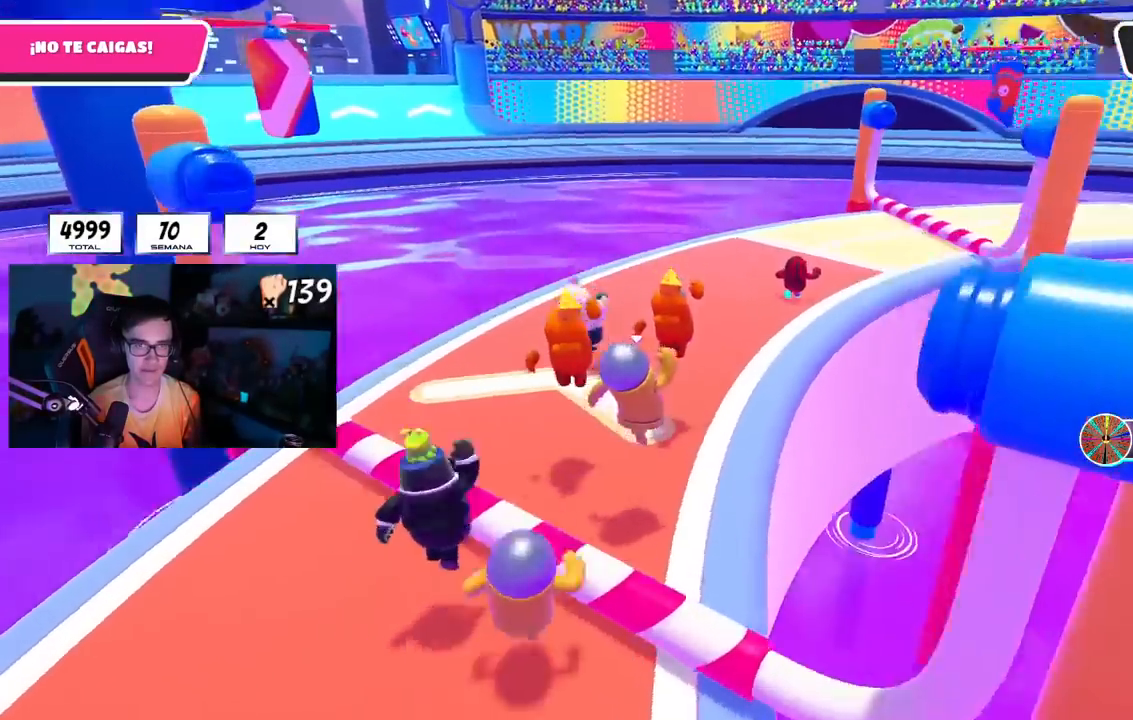
{"buttons": [], "left_stick": "up-right", "right_stick": "center", "events": [[17, "right_stick", "up-right"], [200, "right_stick", "center"]]}
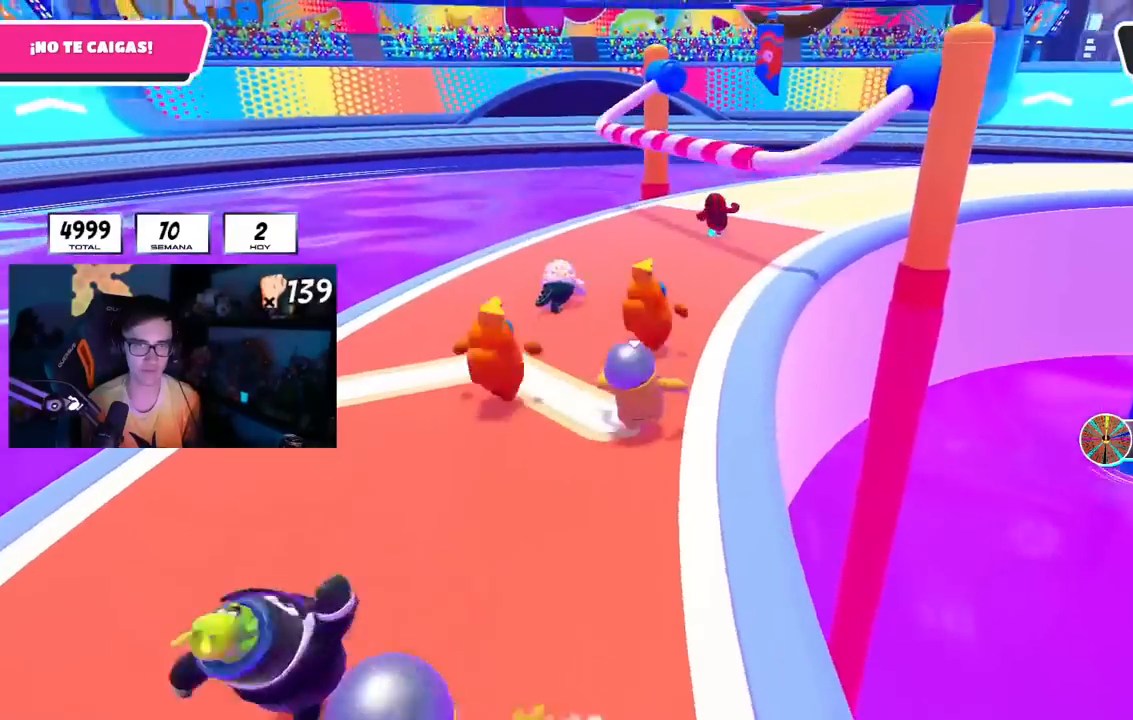
{"buttons": [], "left_stick": "up", "right_stick": "center", "events": [[317, "L1", "down"], [317, "left_stick", "up"], [367, "L1", "up"]]}
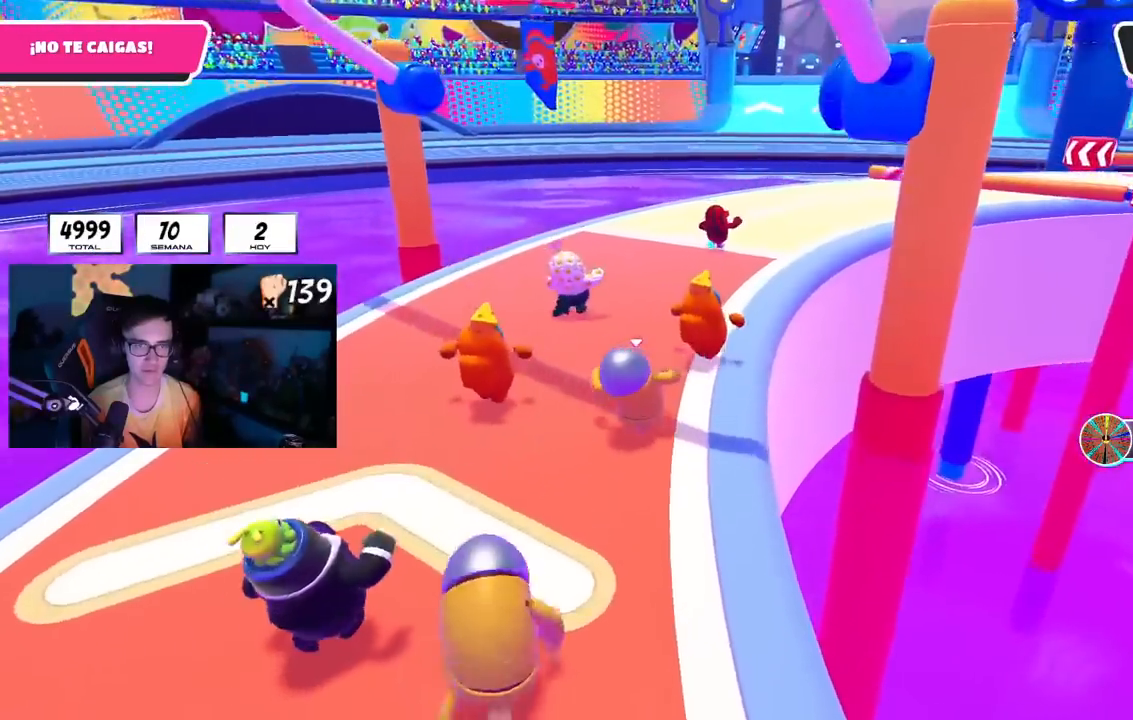
{"buttons": [], "left_stick": "up", "right_stick": "center", "events": []}
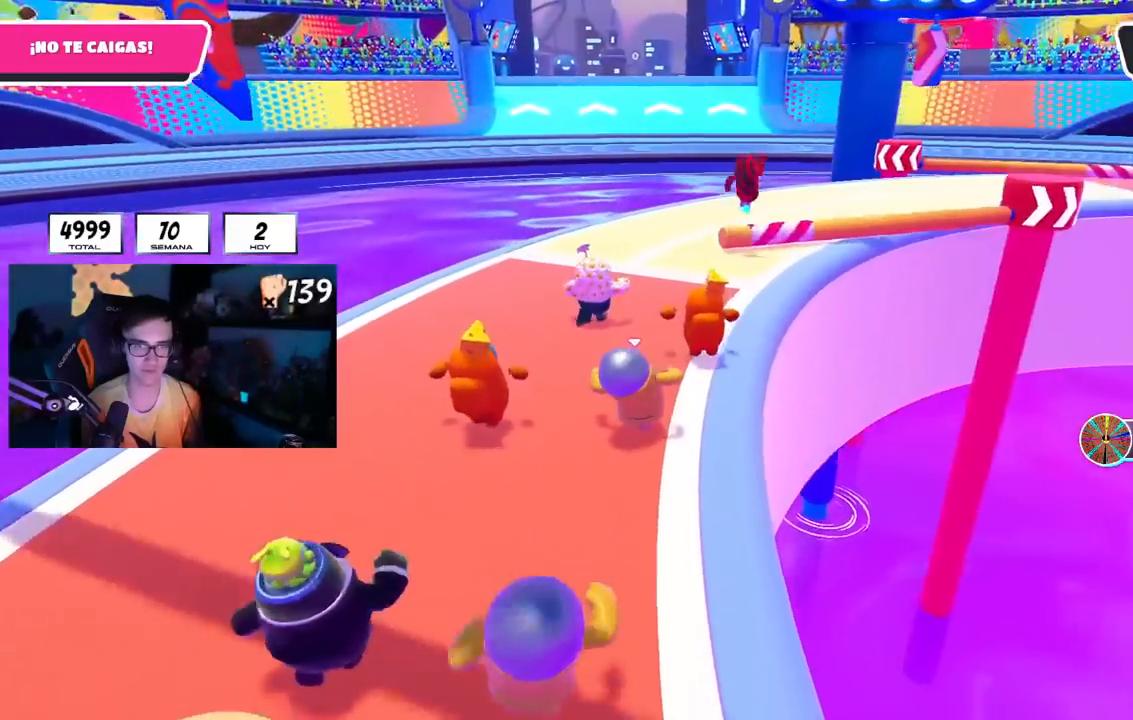
{"buttons": [], "left_stick": "up", "right_stick": "center", "events": []}
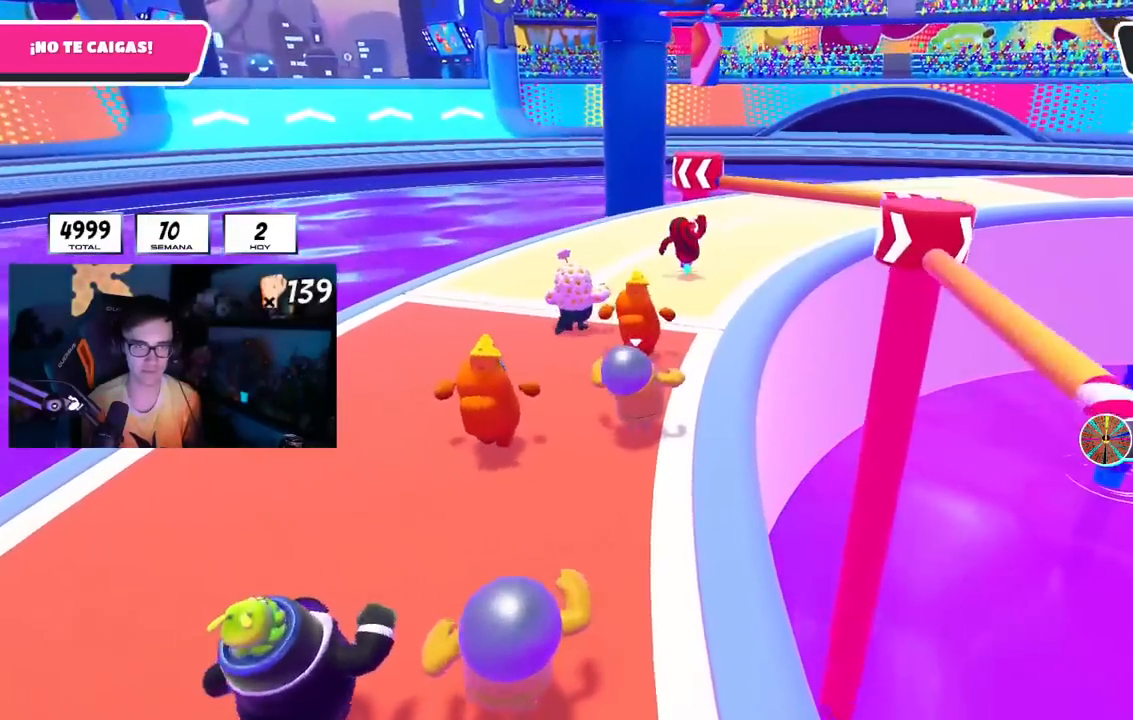
{"buttons": [], "left_stick": "up", "right_stick": "center", "events": []}
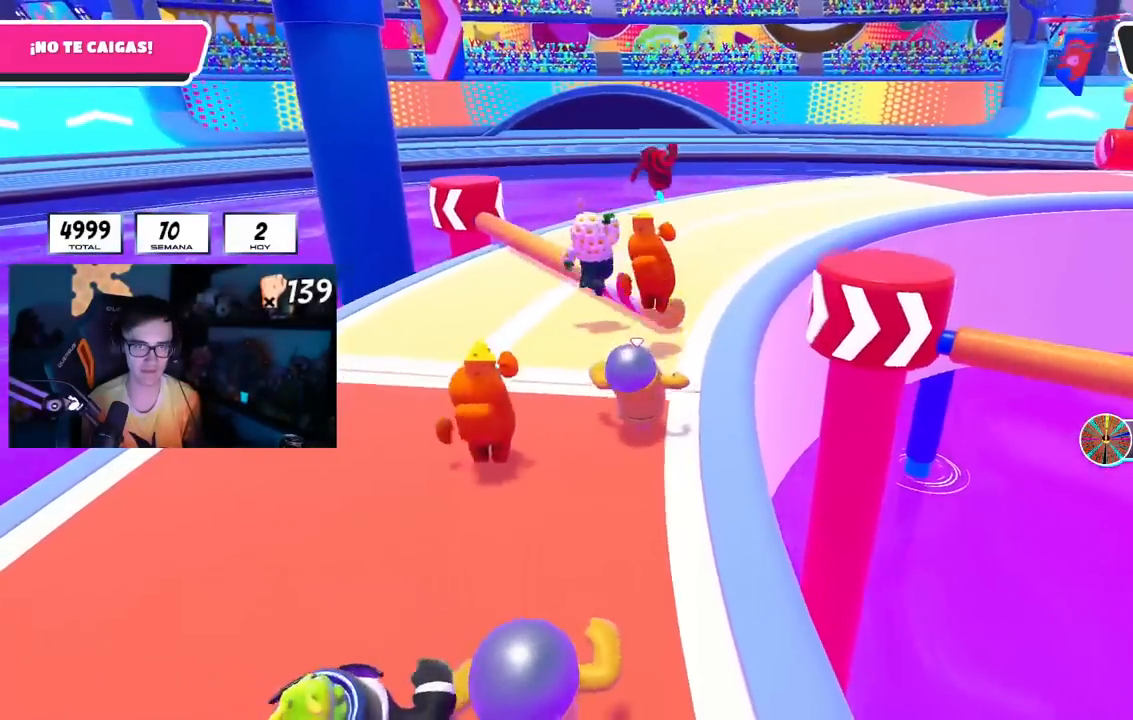
{"buttons": [], "left_stick": "up", "right_stick": "center", "events": []}